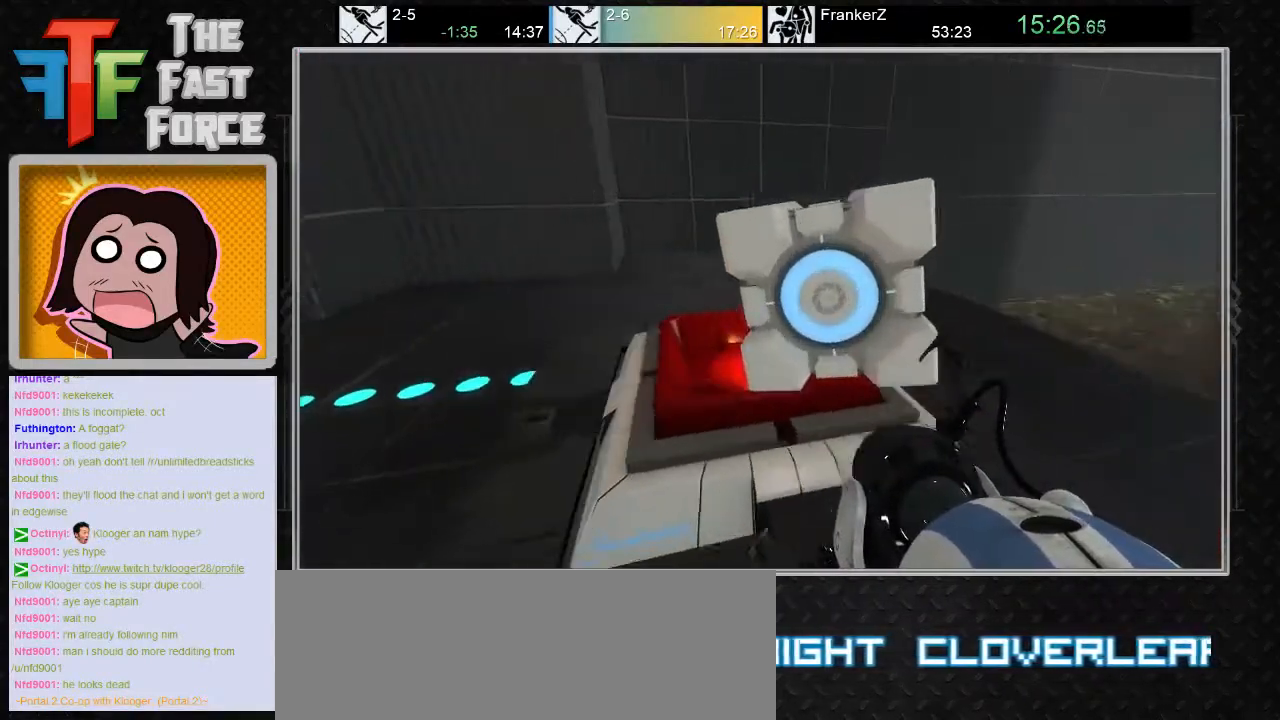
Gameplay with keyboard and mouse; each line is a JSON object with the keys and mouse buttons held at the frame after it. "events" lists presses ("down") and releases ("up") of "a", "c", "crouch", "d", "e", "f", "g", "jump", "q", "r", "s", "tab", "w", "x", "z", "mouse_left", "mouse_middle", "mouse_right", "mouse_wheel_up" and "mouse_wheel_down" between this image and that frame as [ms after this image, input, new state], when the widget could be followed in between. "mouse_left", "mouse_middle", "mouse_right", "mouse_wheel_up", "mouse_wheel_down" = the "left", "middle", "right", "wheel_up", "wheel_down" buttons of the "mouse" list. No other keys are recorded. Key names are as the overlay labels them; some are game actions (e.g. jump) rather than physical keys. Not read: mouse_move.
{"keys": [], "mouse": [], "events": [[167, "e", "down"], [250, "e", "up"]]}
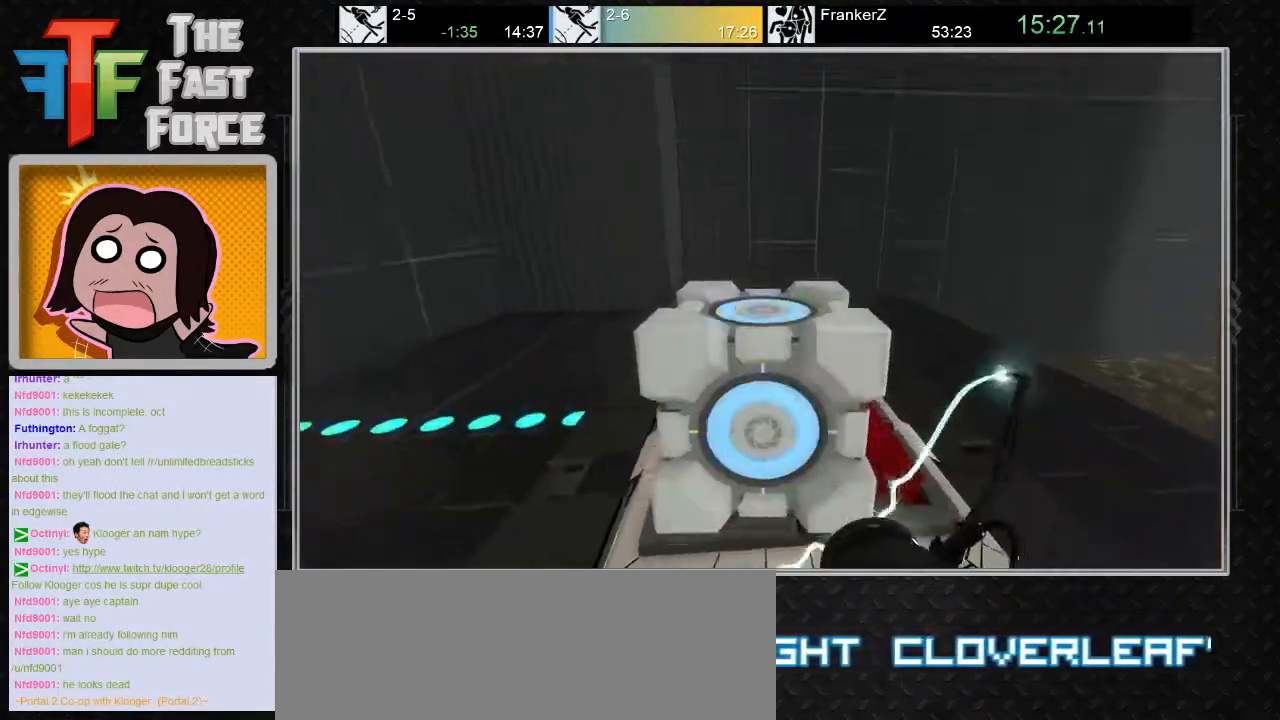
{"keys": [], "mouse": [], "events": [[67, "w", "down"], [150, "w", "up"], [417, "e", "down"], [500, "e", "up"]]}
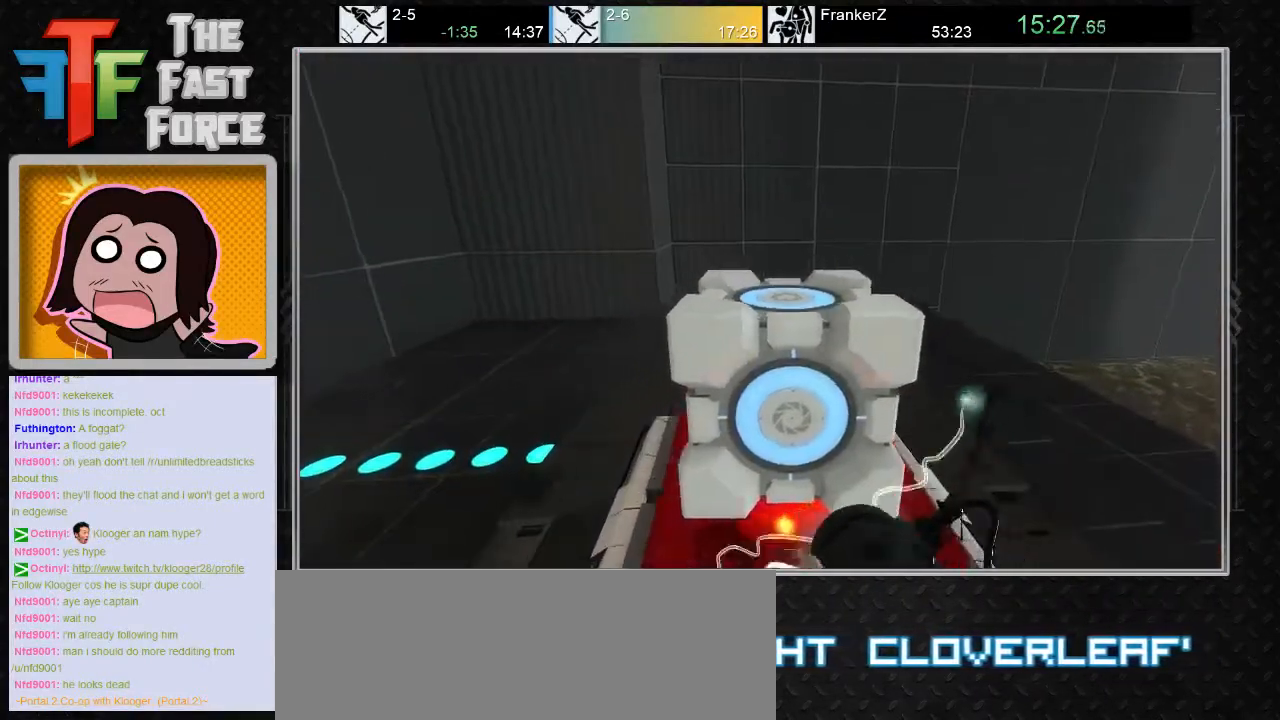
{"keys": ["a", "w"], "mouse": [], "events": [[117, "a", "down"], [267, "w", "down"], [317, "a", "up"], [450, "a", "down"]]}
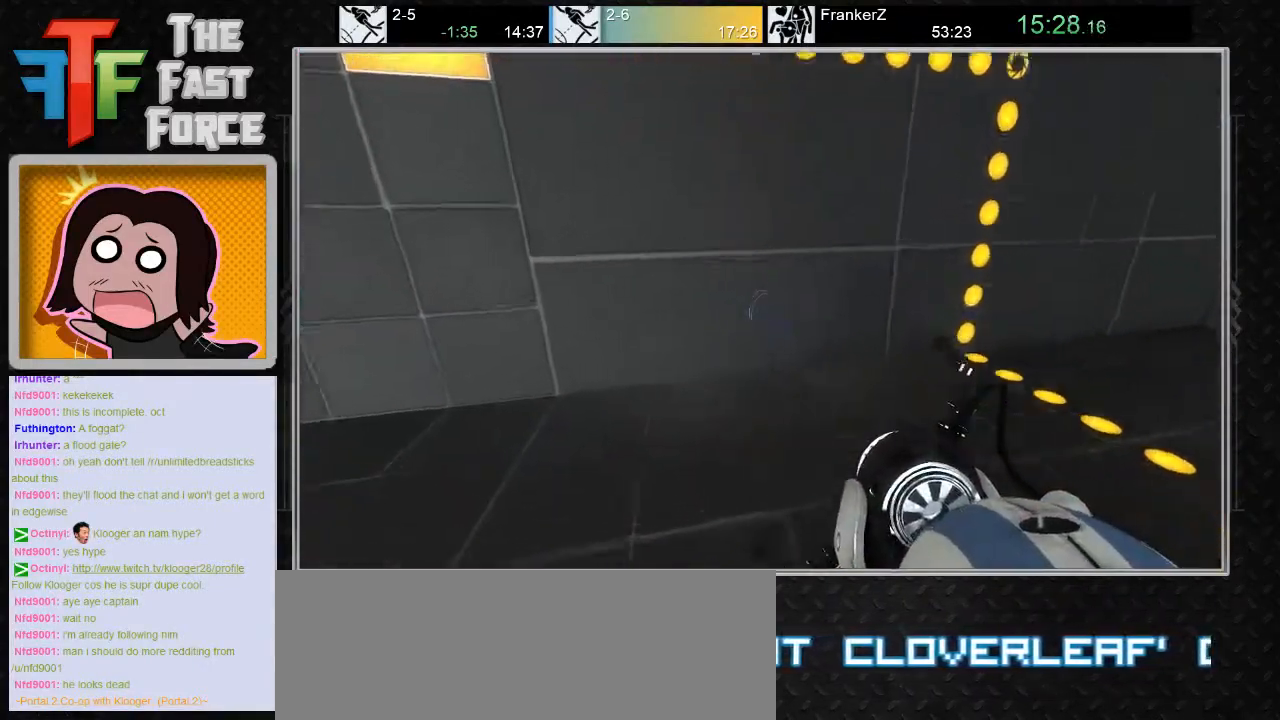
{"keys": ["a"], "mouse": [], "events": [[67, "w", "up"], [100, "mouse_wheel_down", "down"], [133, "mouse_wheel_down", "up"], [167, "mouse_wheel_down", "down"], [200, "mouse_wheel_down", "up"], [233, "mouse_wheel_down", "down"], [333, "mouse_wheel_down", "up"]]}
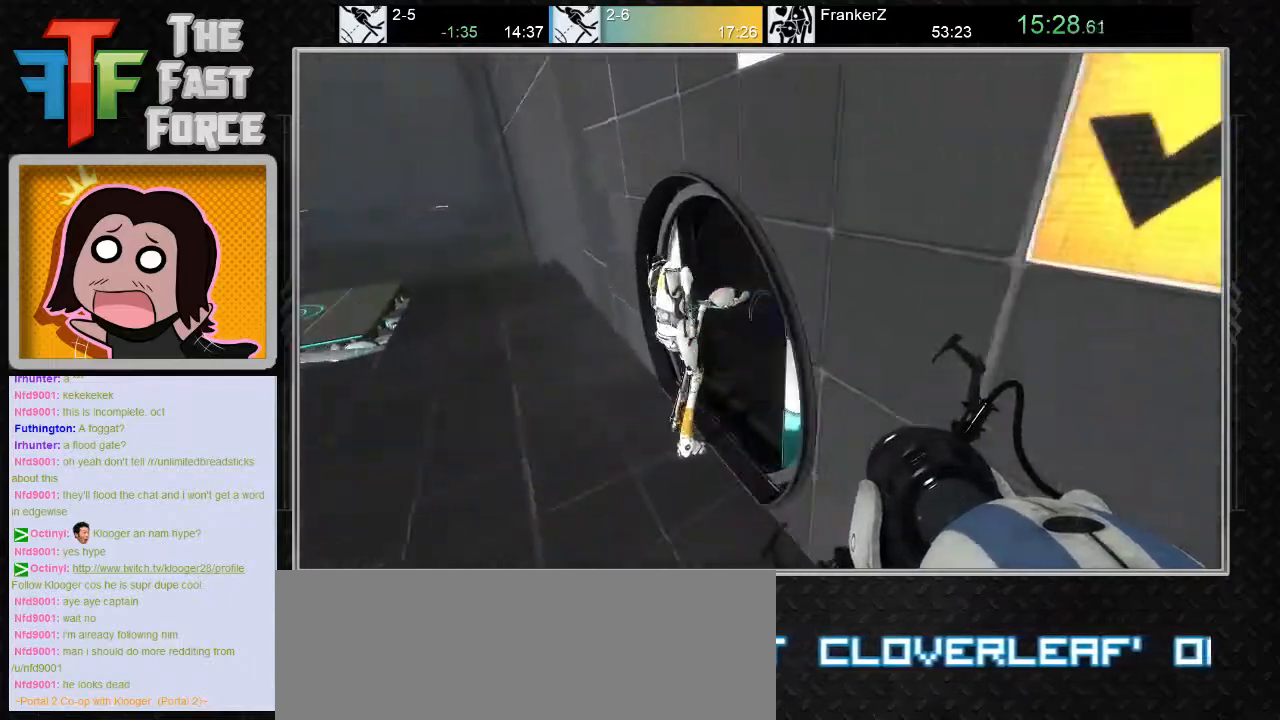
{"keys": ["w"], "mouse": [], "events": [[233, "w", "down"], [283, "a", "up"]]}
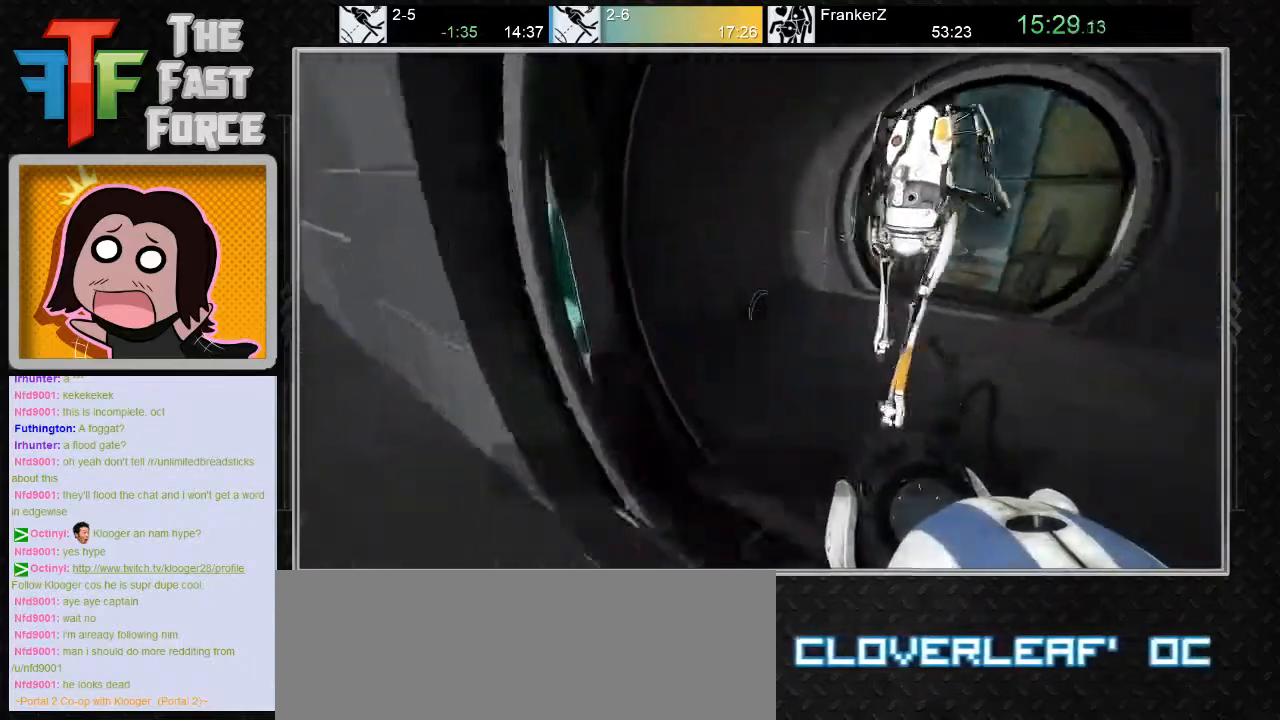
{"keys": ["w"], "mouse": [], "events": [[17, "d", "down"], [200, "d", "up"]]}
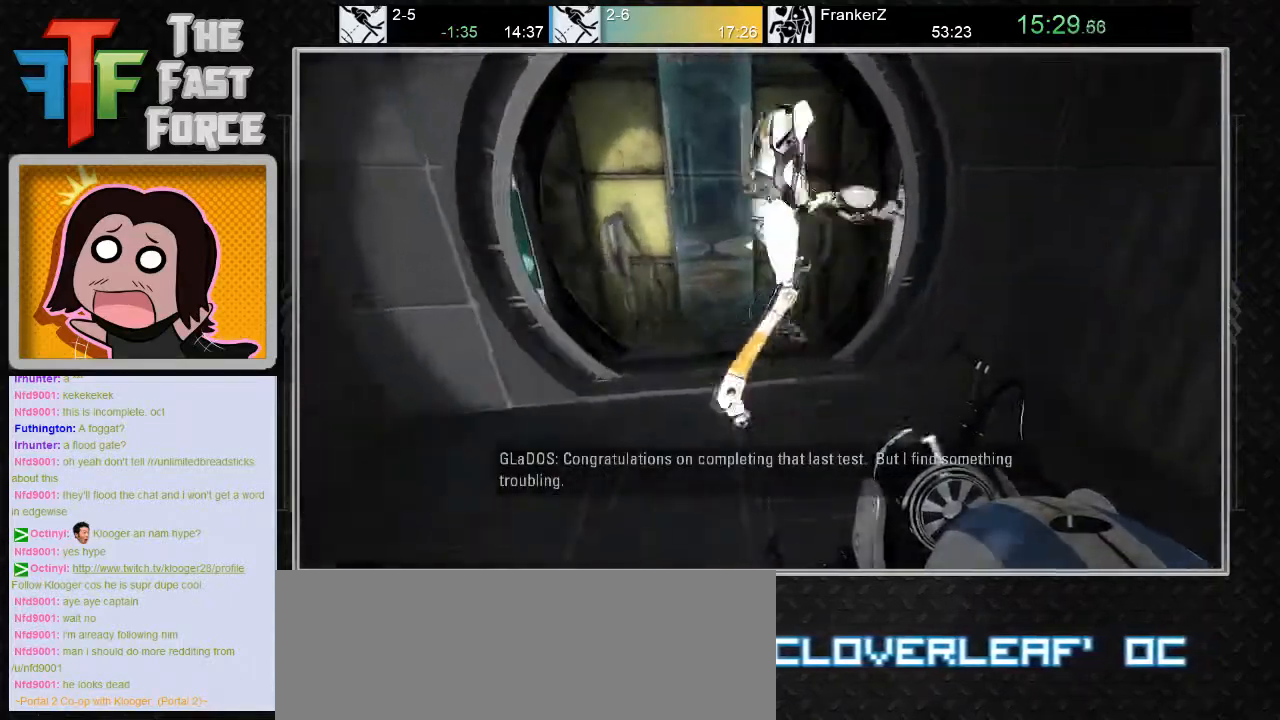
{"keys": ["w"], "mouse": [], "events": [[17, "a", "down"], [150, "a", "up"]]}
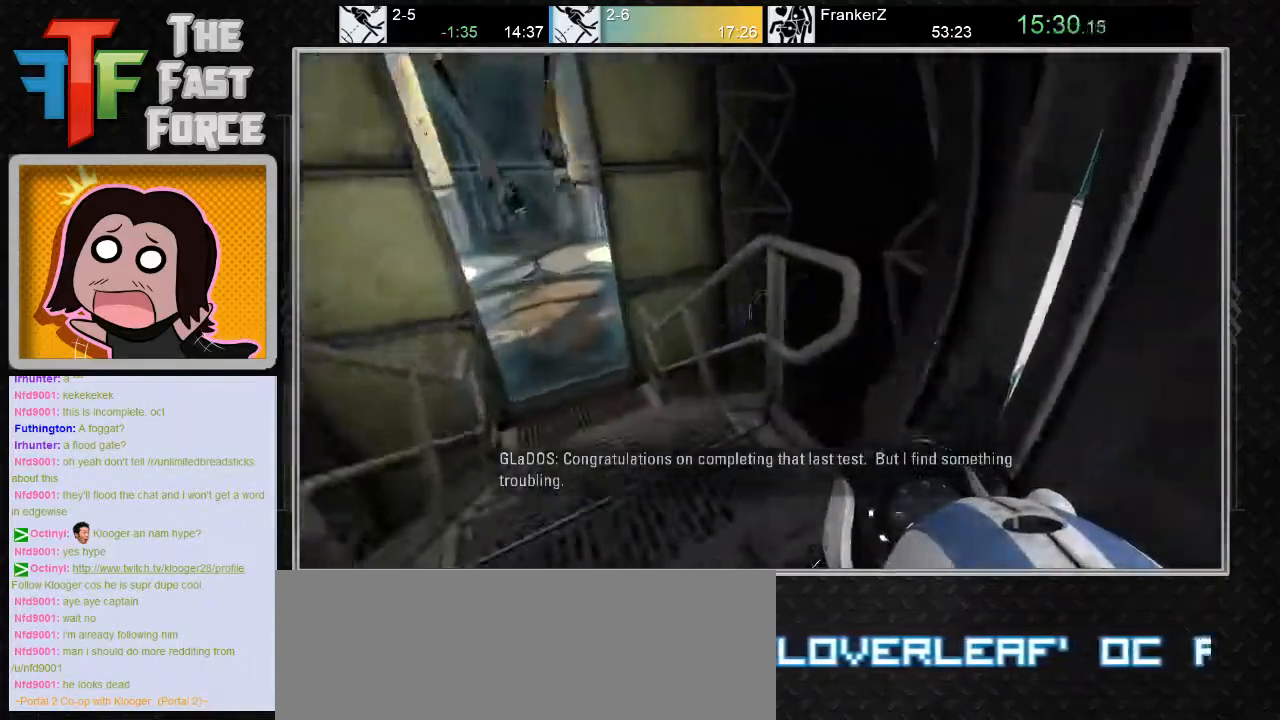
{"keys": ["a"], "mouse": [], "events": [[50, "a", "down"], [233, "mouse_wheel_down", "down"], [333, "w", "up"], [433, "mouse_wheel_down", "up"]]}
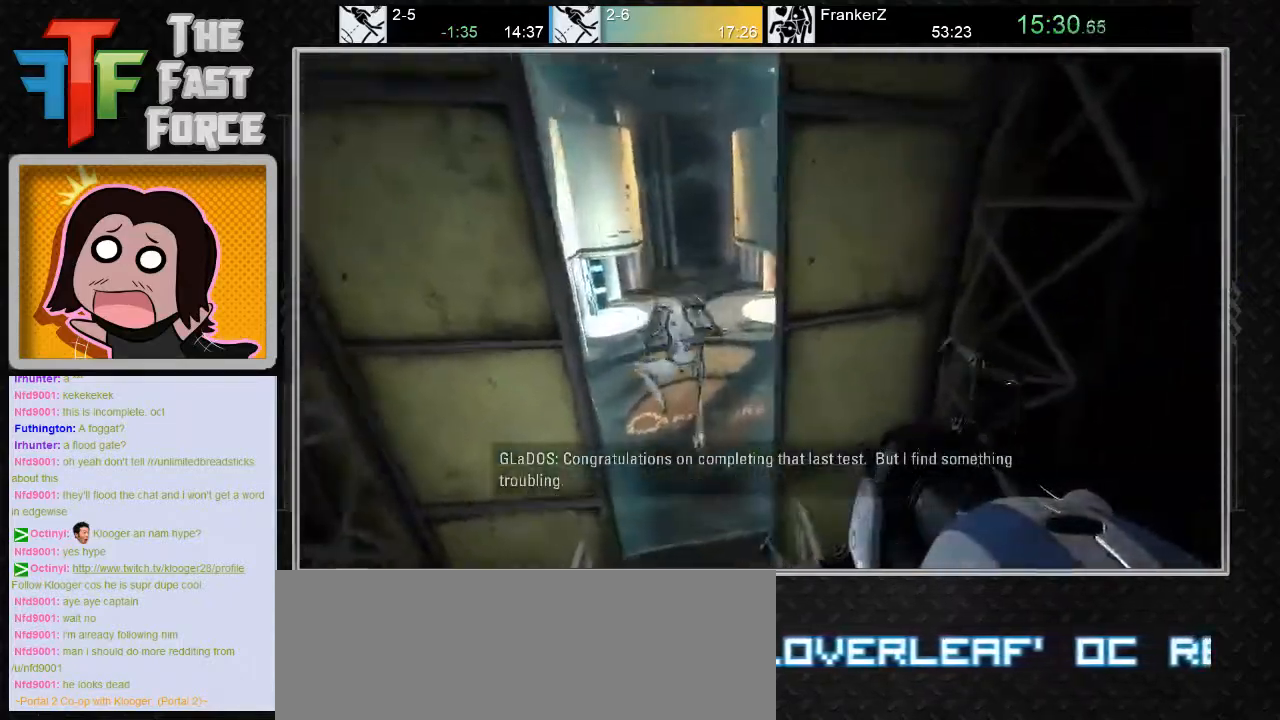
{"keys": ["a"], "mouse": [], "events": [[150, "a", "up"], [217, "d", "down"], [383, "a", "down"], [383, "d", "up"]]}
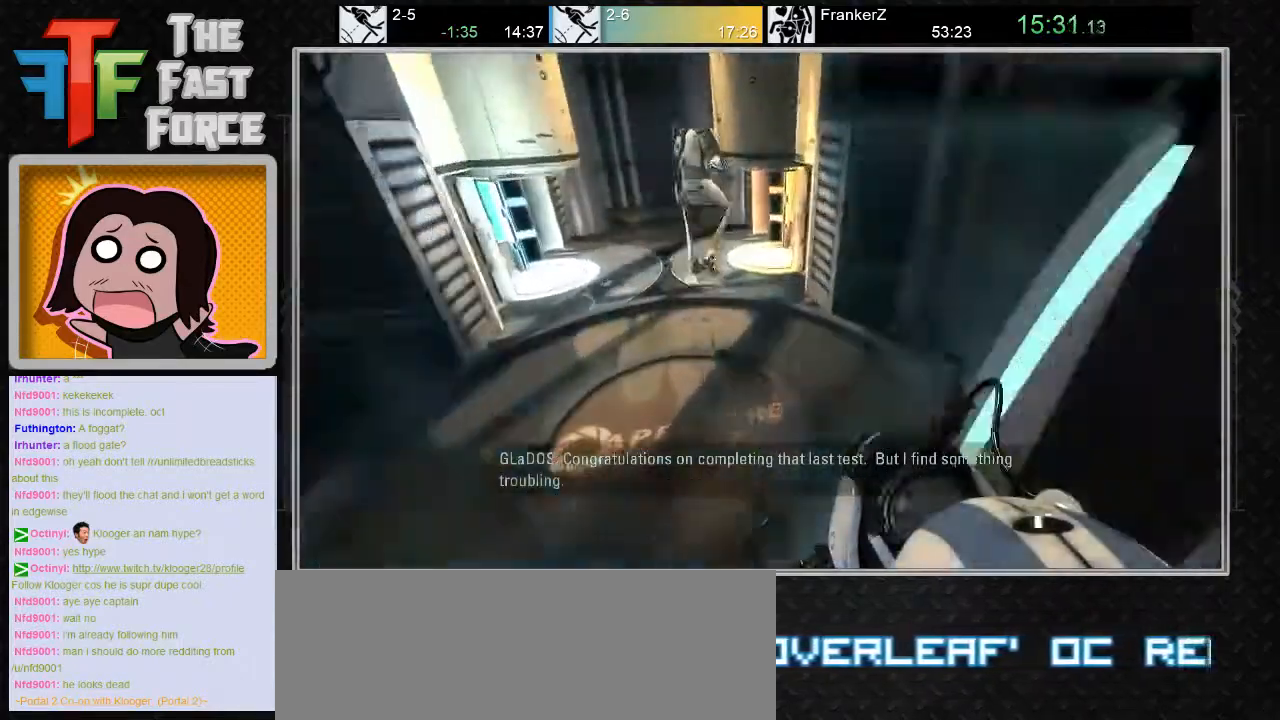
{"keys": ["d"], "mouse": [], "events": [[183, "mouse_wheel_down", "down"], [400, "a", "up"], [400, "mouse_wheel_down", "up"], [483, "d", "down"]]}
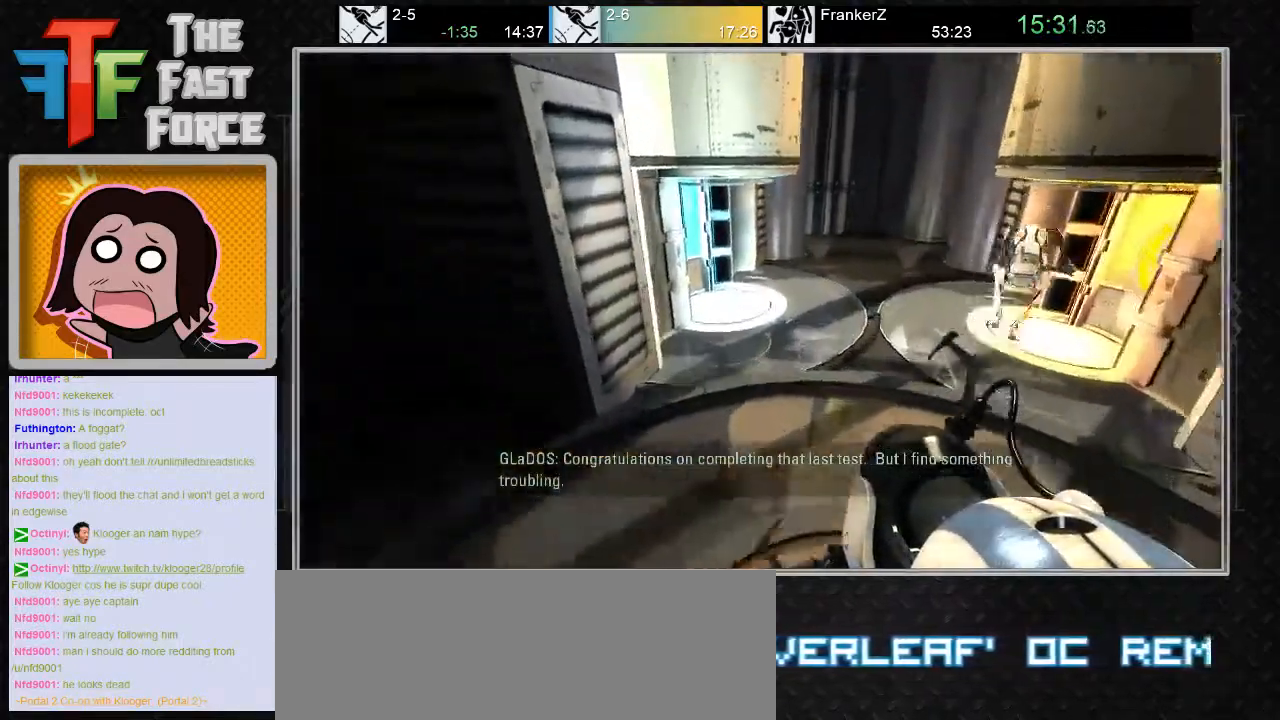
{"keys": ["w"], "mouse": [], "events": [[100, "d", "up"], [217, "w", "down"]]}
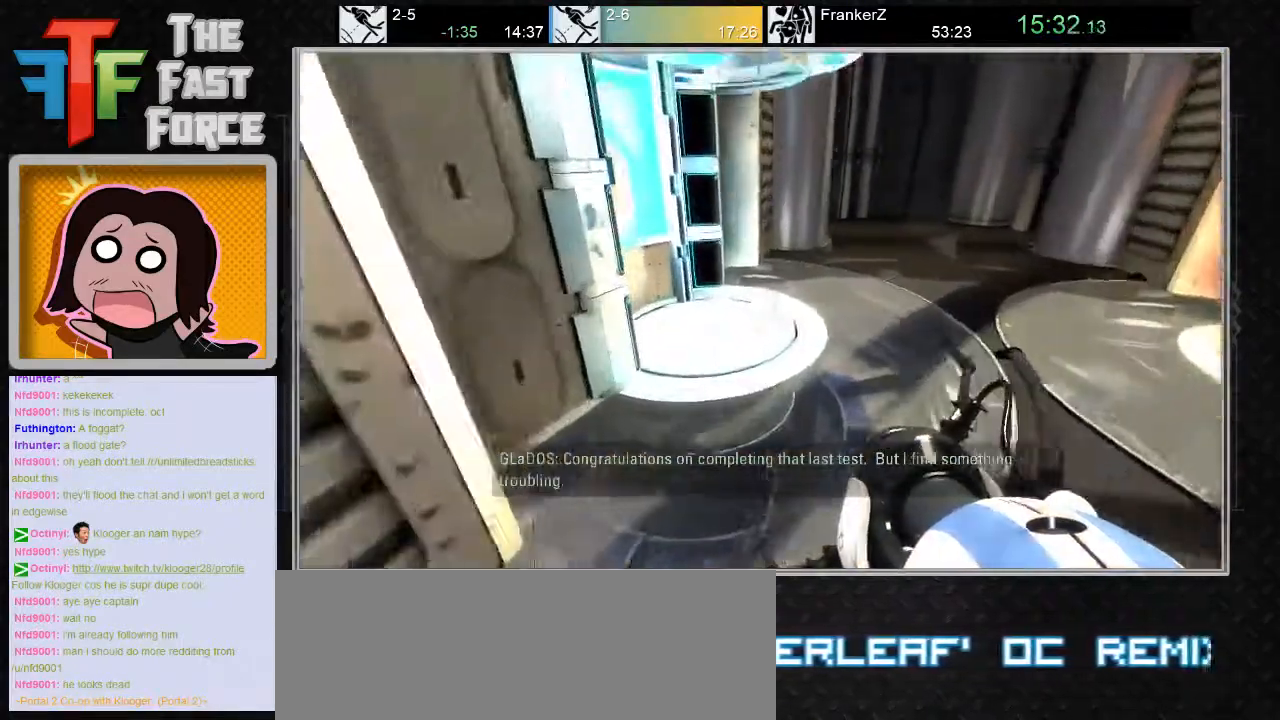
{"keys": ["a", "w"], "mouse": [], "events": [[283, "a", "down"]]}
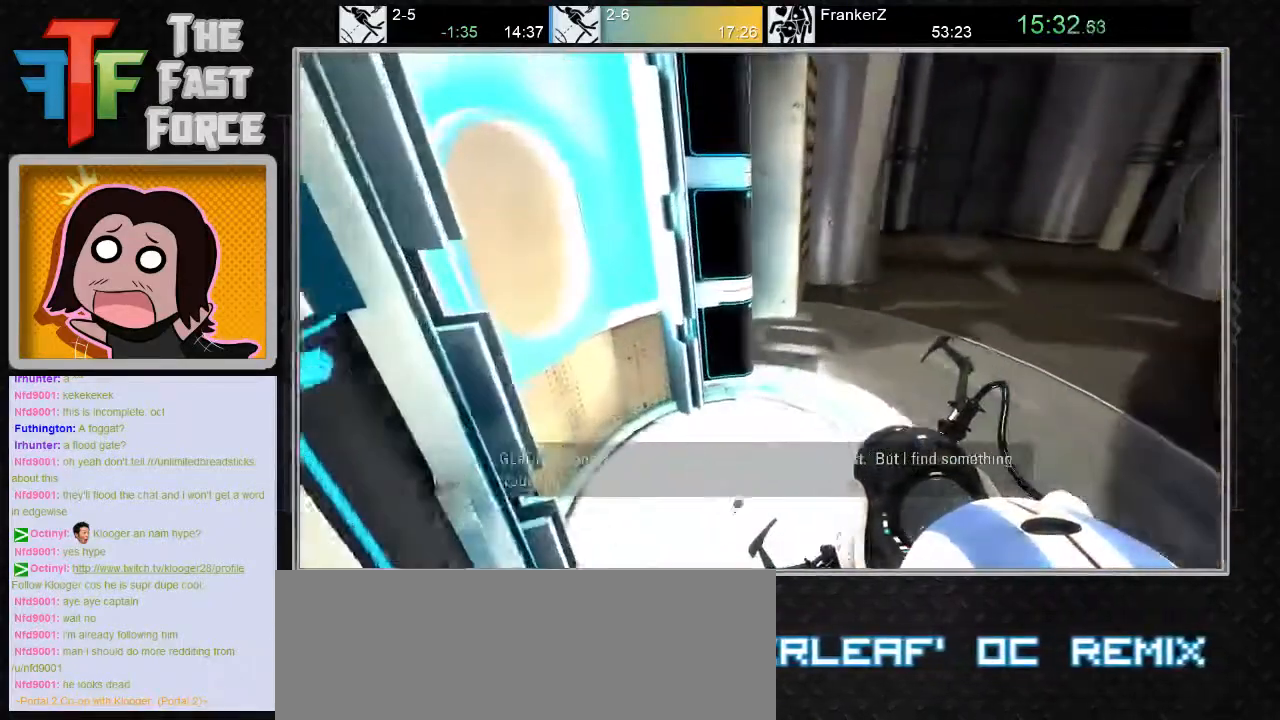
{"keys": ["a"], "mouse": [], "events": [[367, "w", "up"]]}
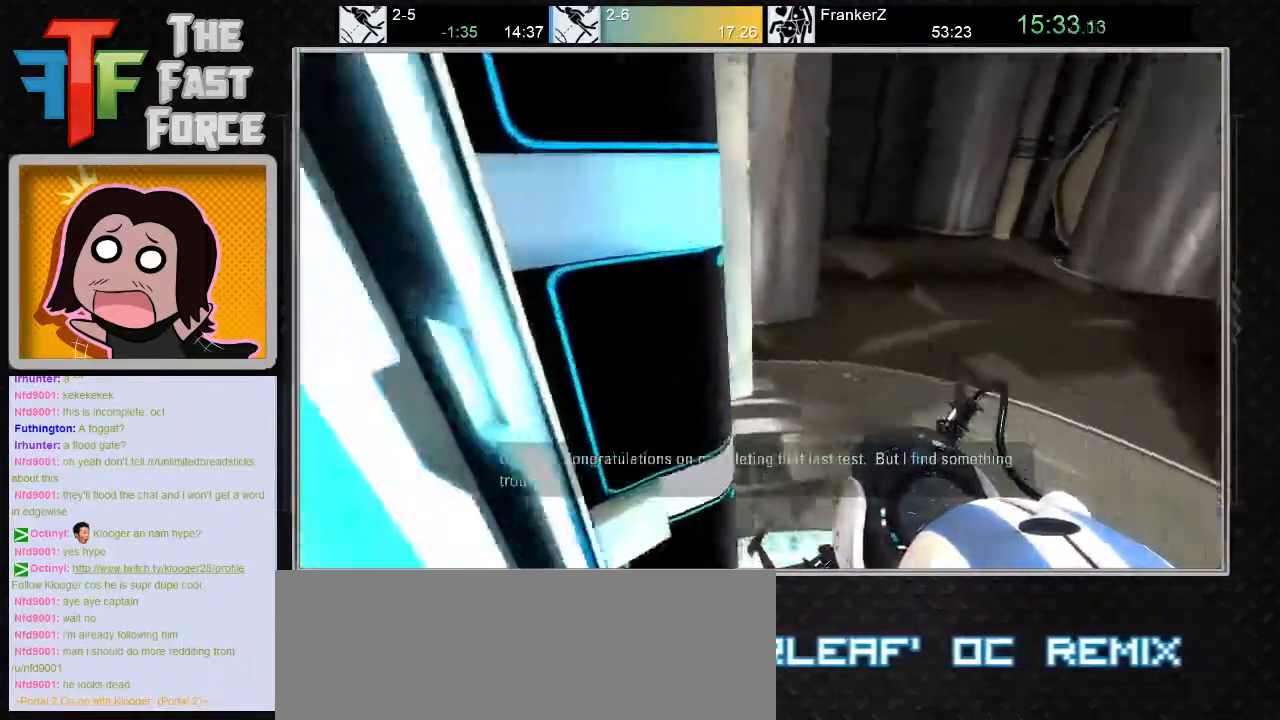
{"keys": ["tab"], "mouse": [], "events": [[167, "a", "up"], [500, "tab", "down"]]}
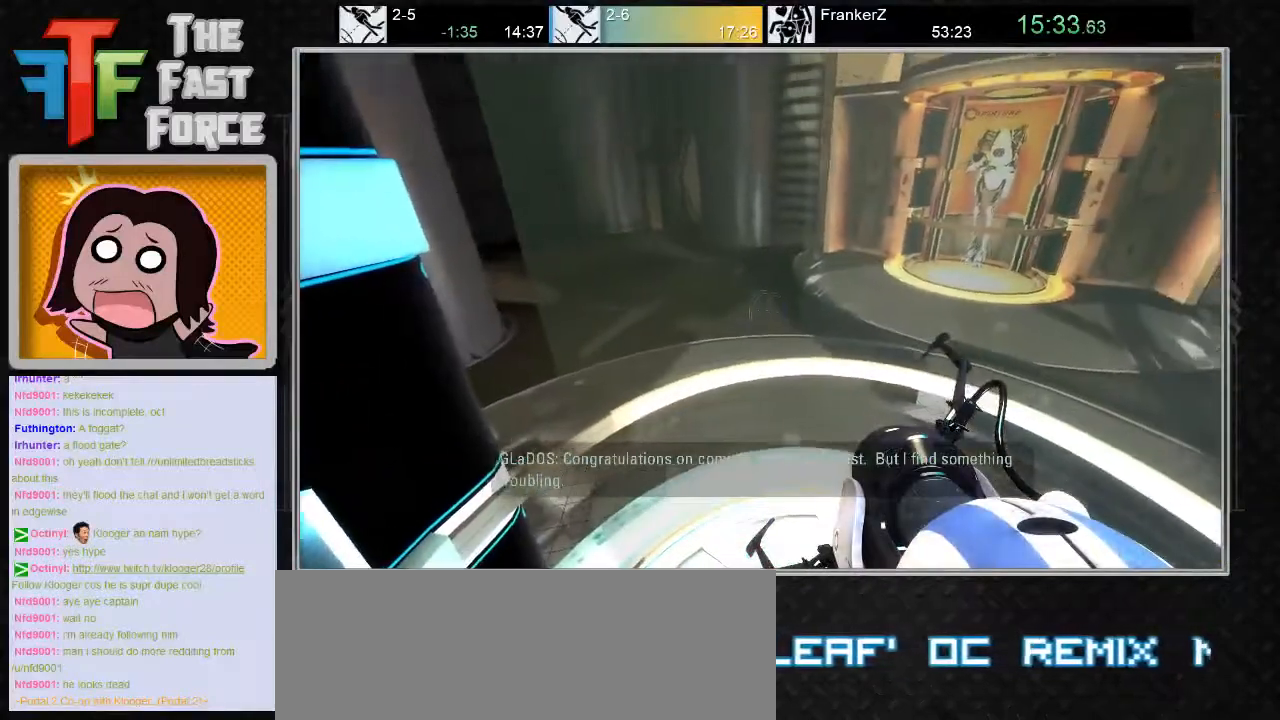
{"keys": [], "mouse": [], "events": [[100, "tab", "up"]]}
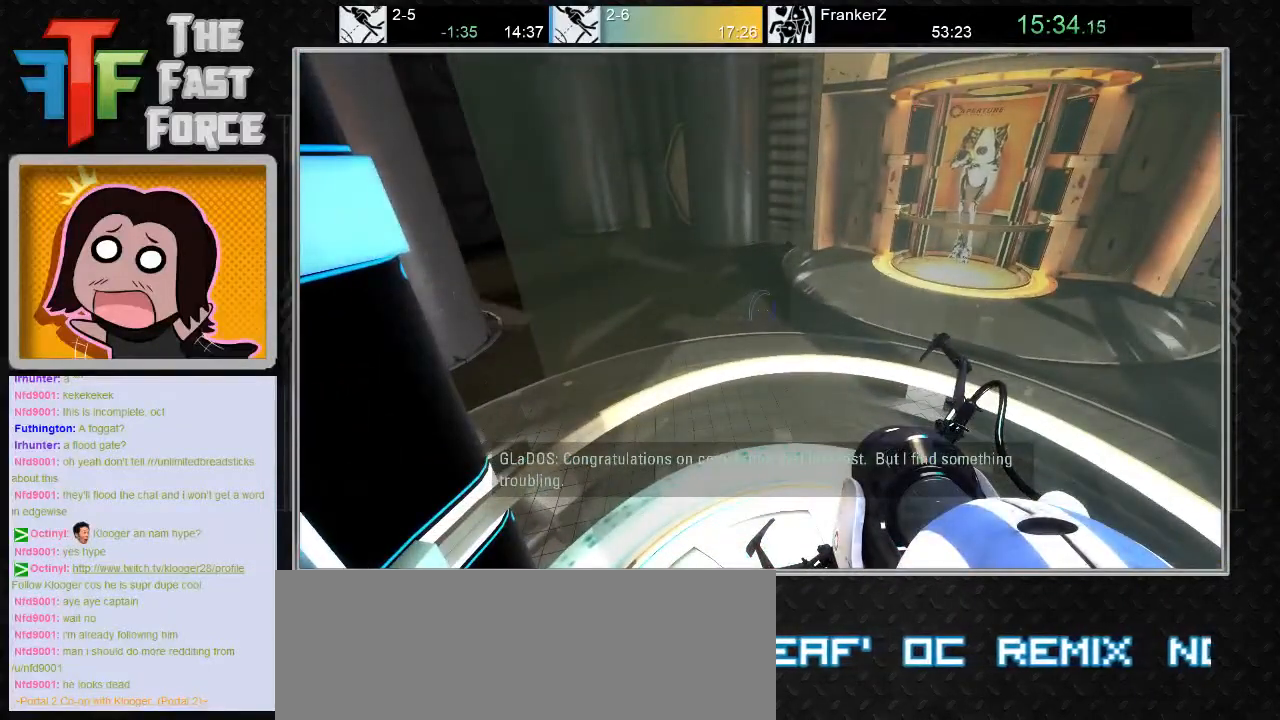
{"keys": [], "mouse": [], "events": []}
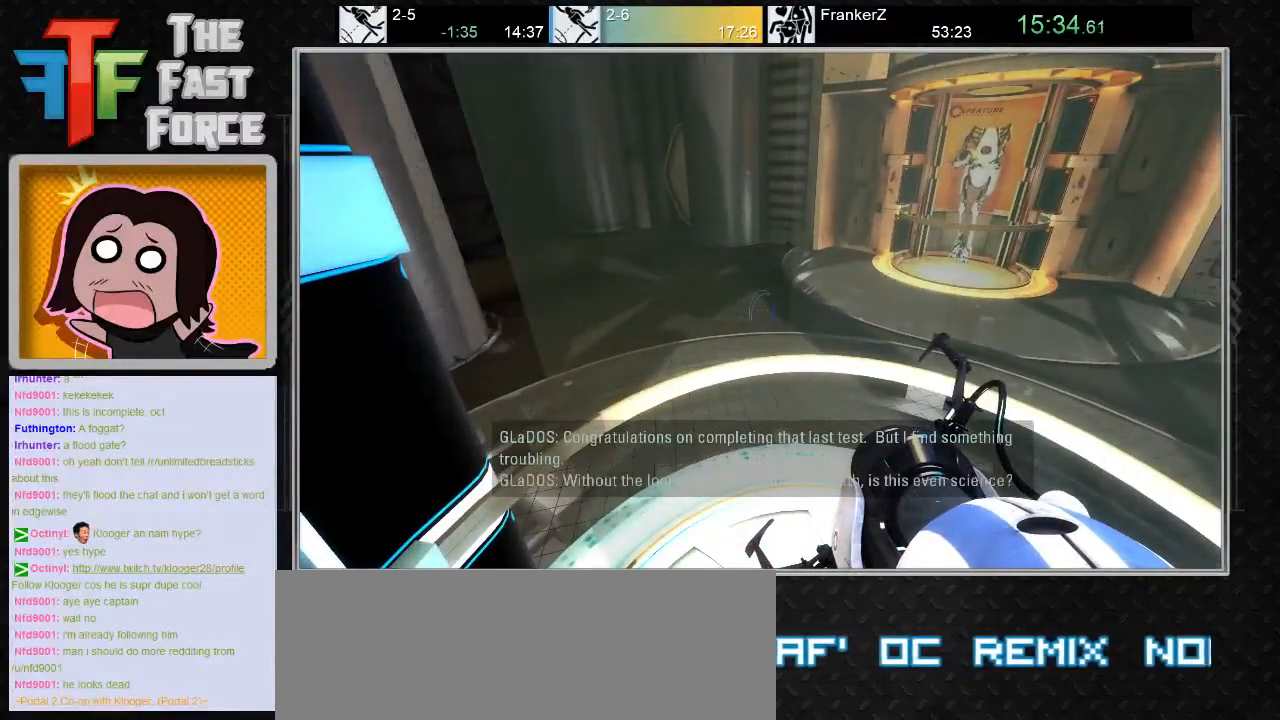
{"keys": [], "mouse": [], "events": []}
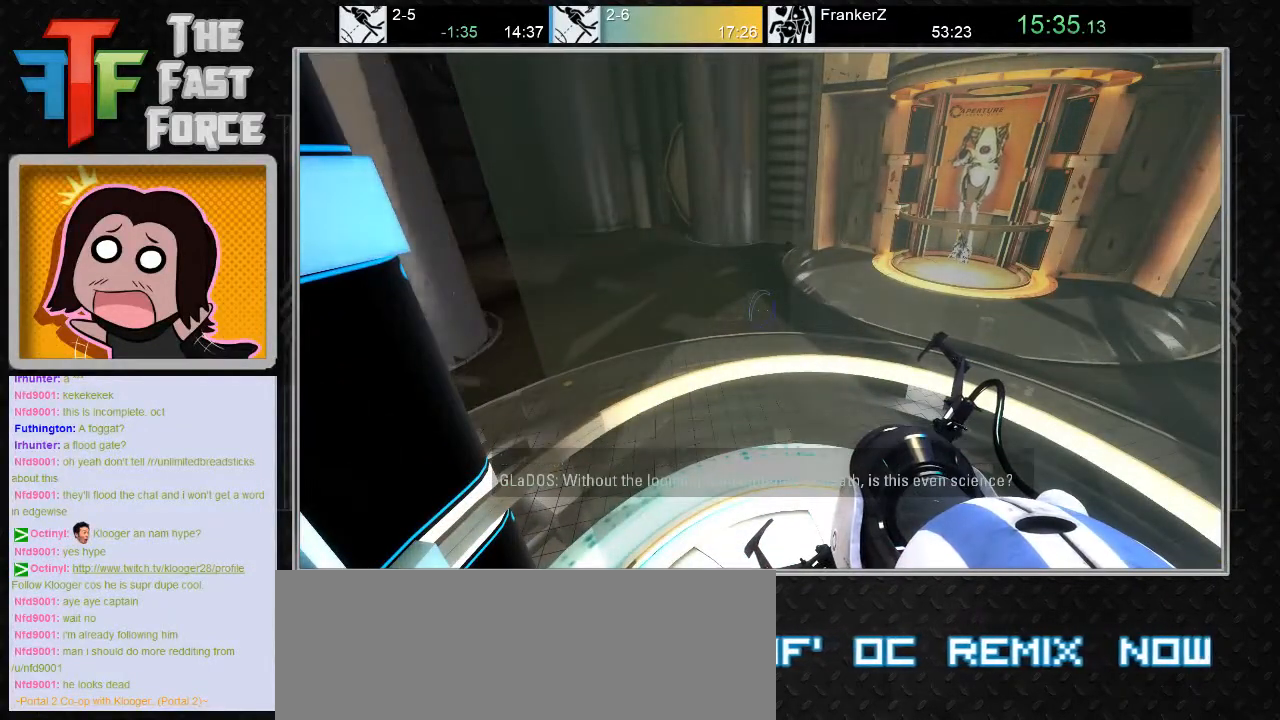
{"keys": [], "mouse": ["left"], "events": [[83, "mouse_left", "down"]]}
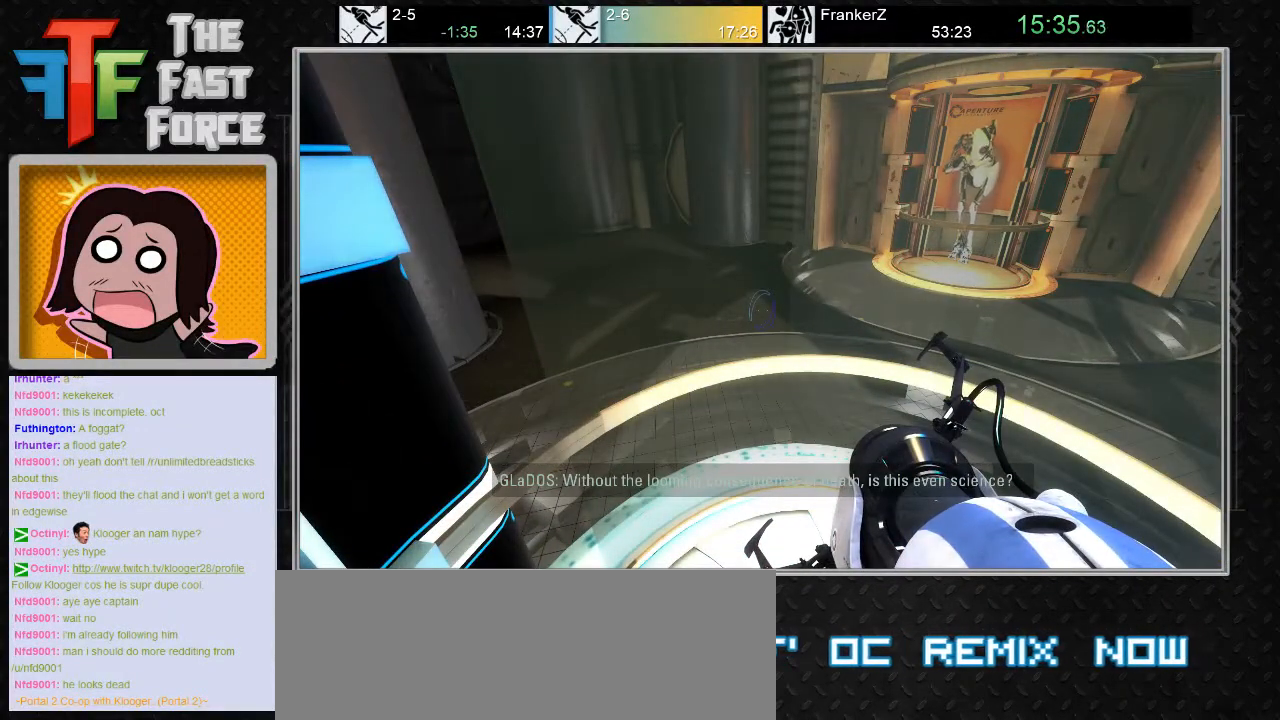
{"keys": [], "mouse": ["left"], "events": []}
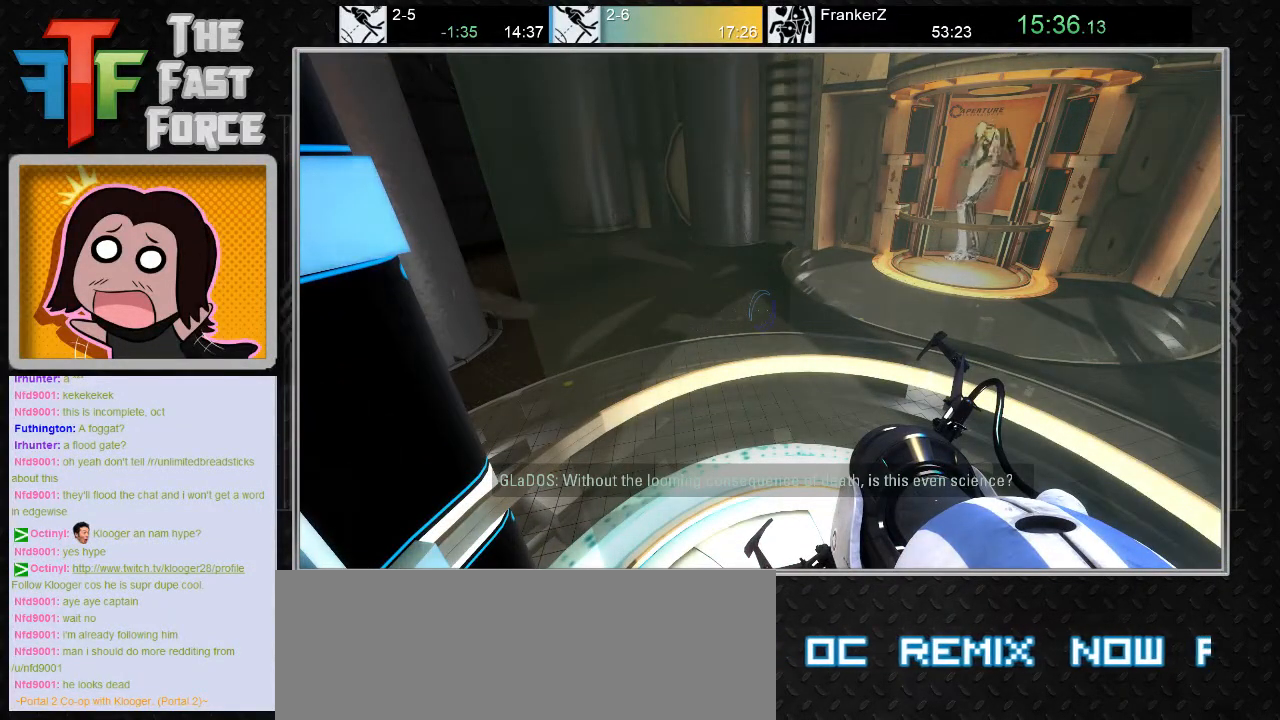
{"keys": [], "mouse": [], "events": [[150, "mouse_left", "up"]]}
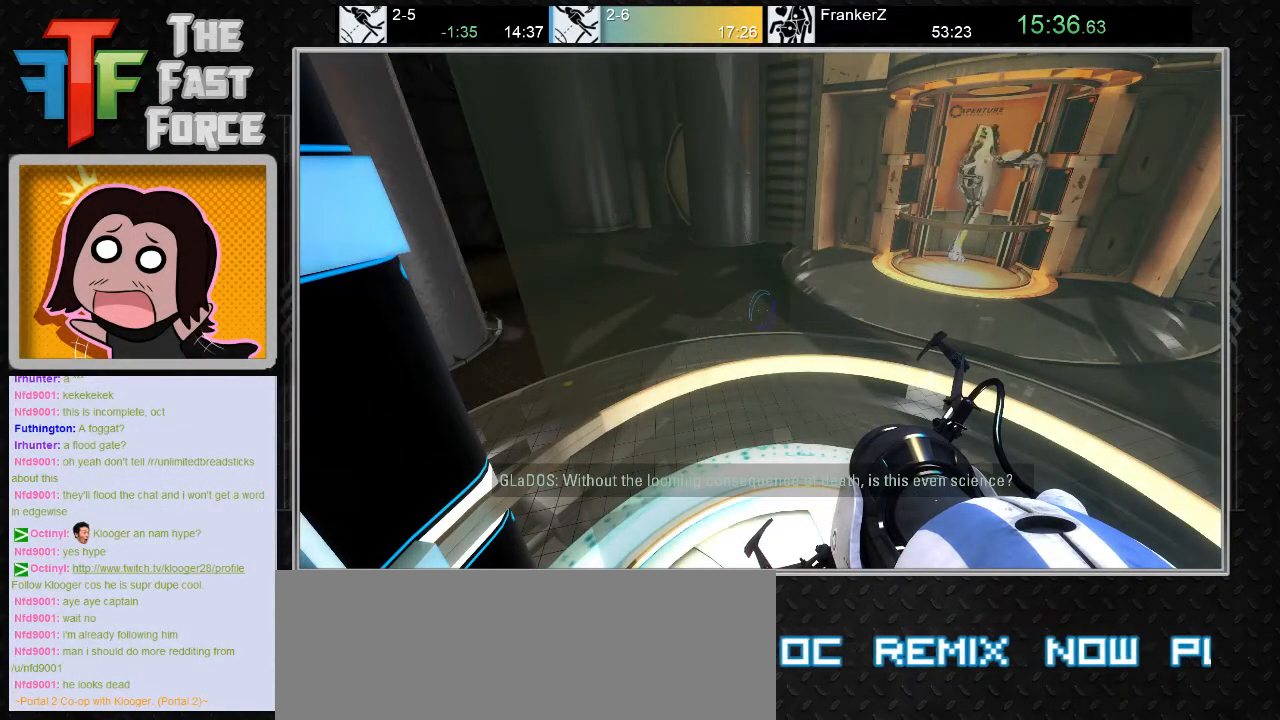
{"keys": [], "mouse": [], "events": [[300, "mouse_left", "down"], [400, "mouse_left", "up"]]}
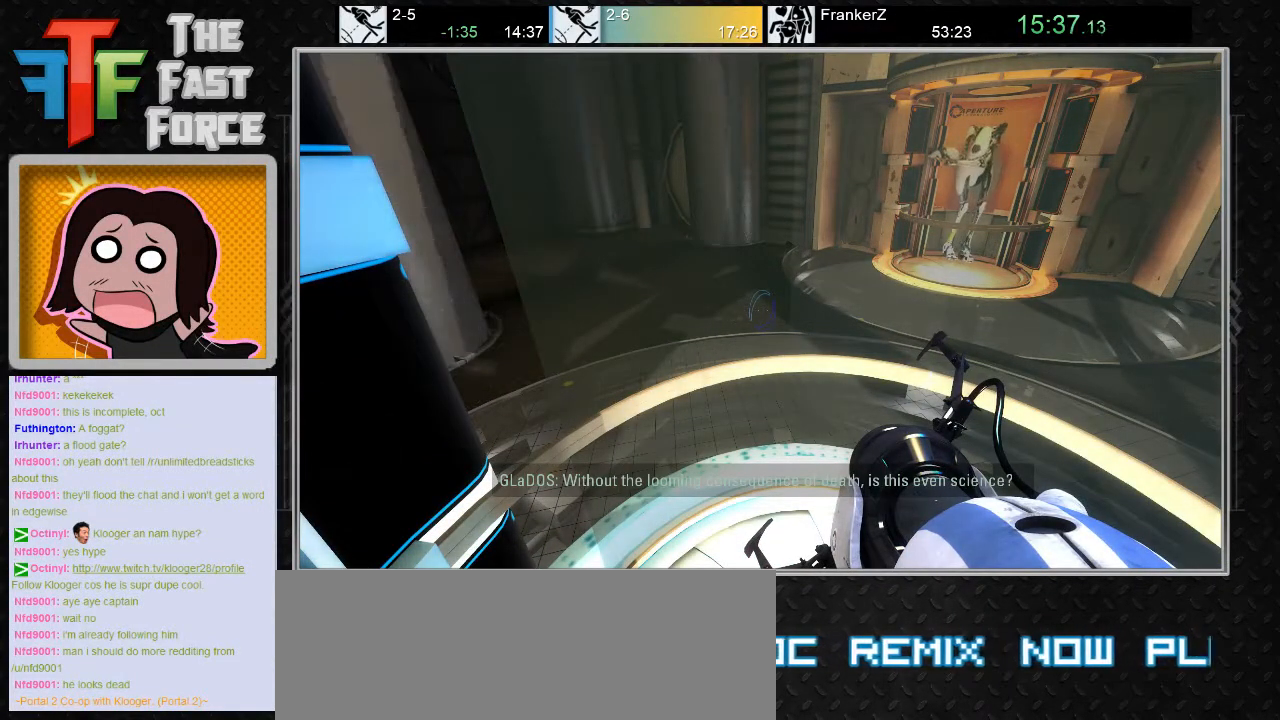
{"keys": [], "mouse": [], "events": []}
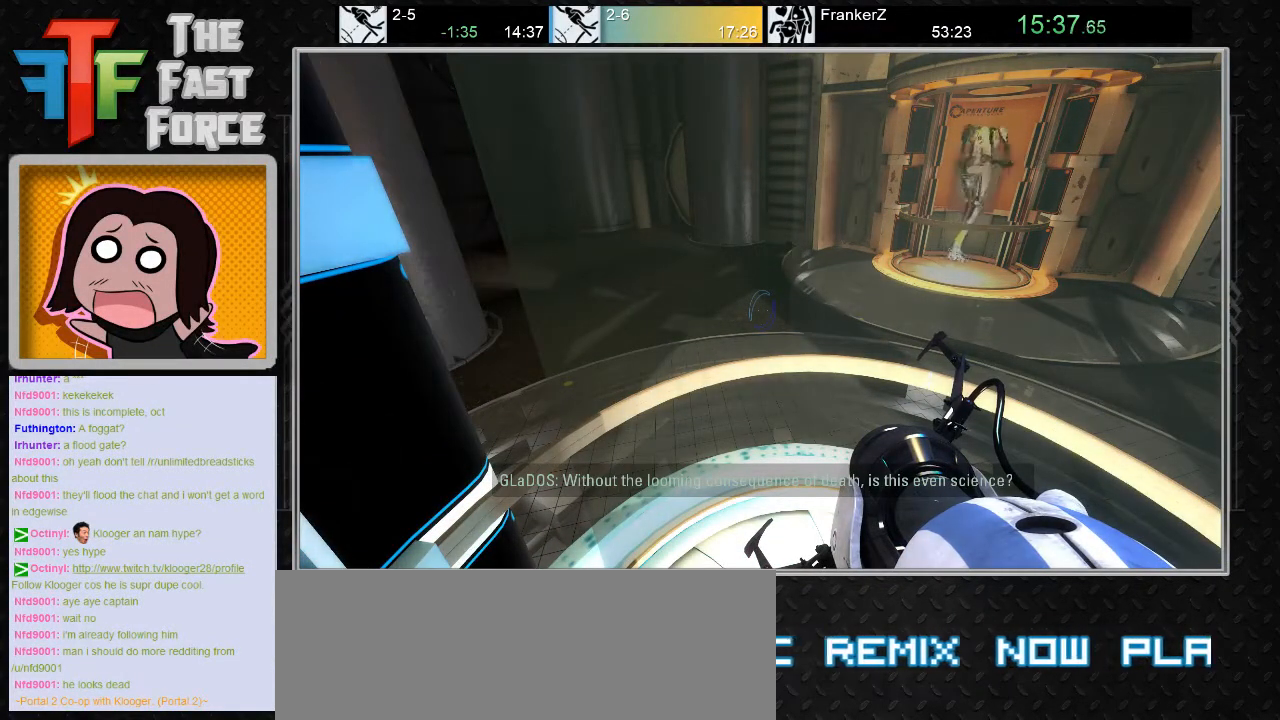
{"keys": [], "mouse": [], "events": []}
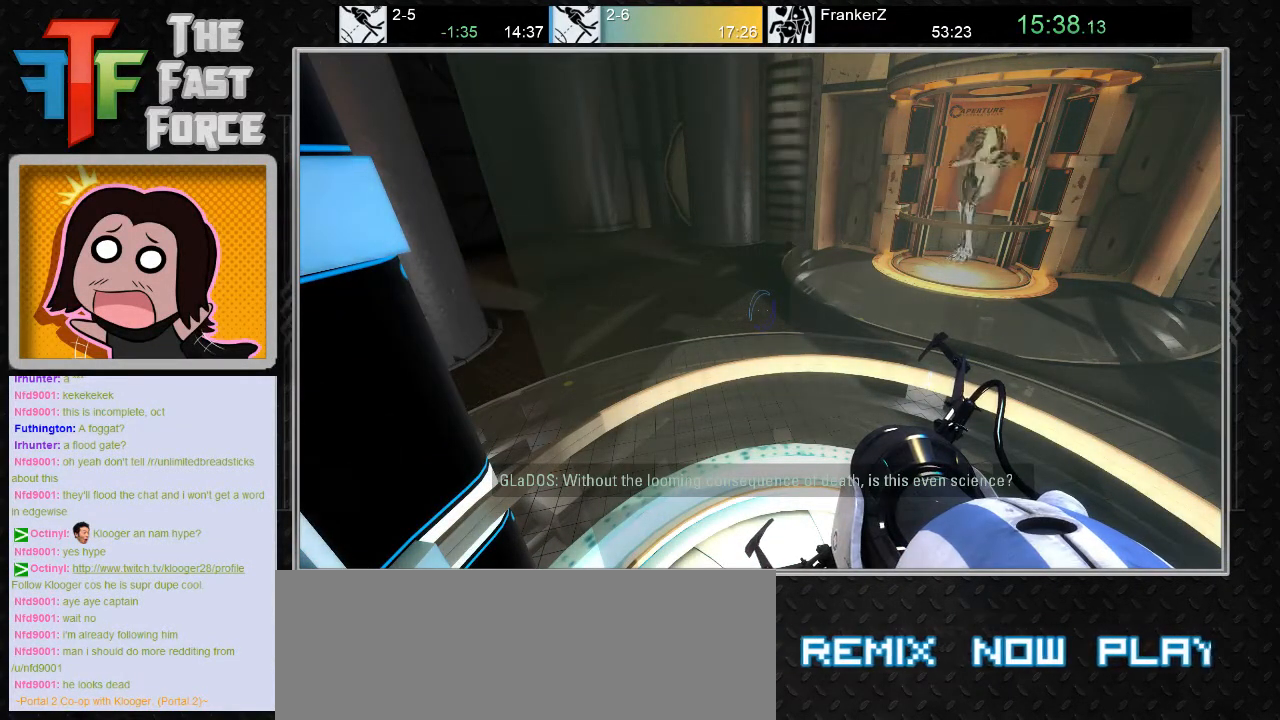
{"keys": [], "mouse": [], "events": []}
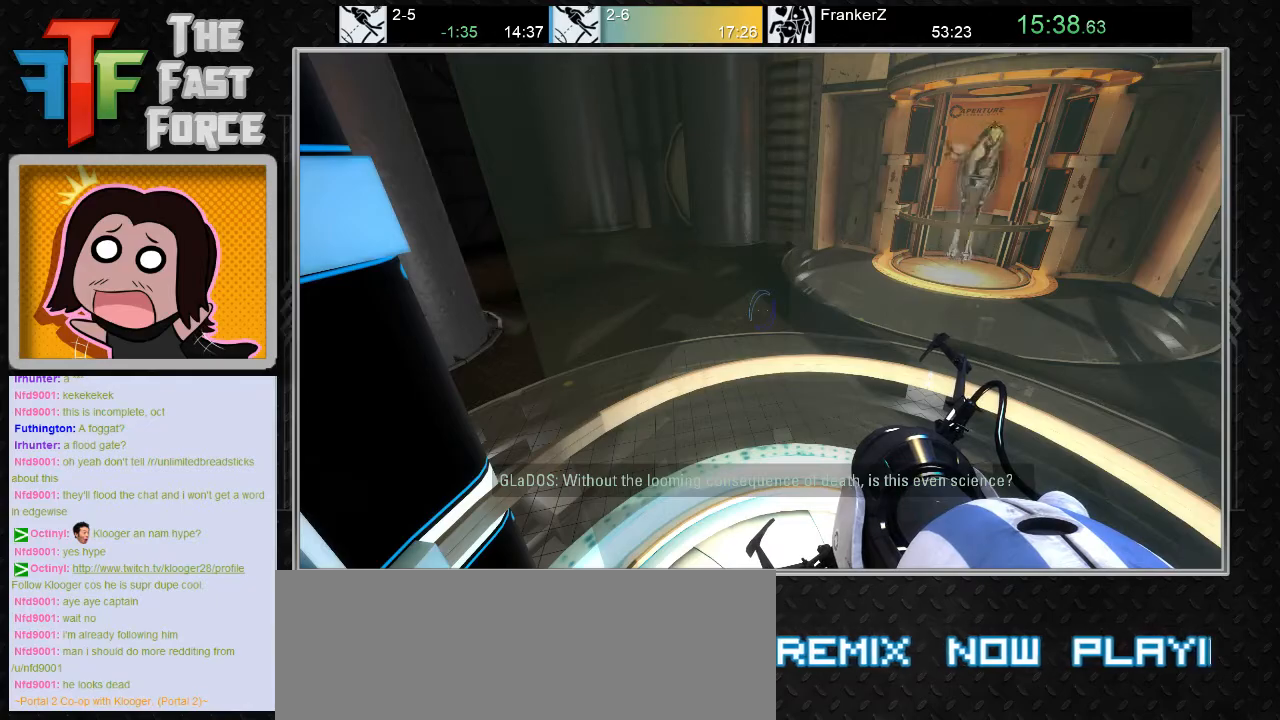
{"keys": [], "mouse": [], "events": []}
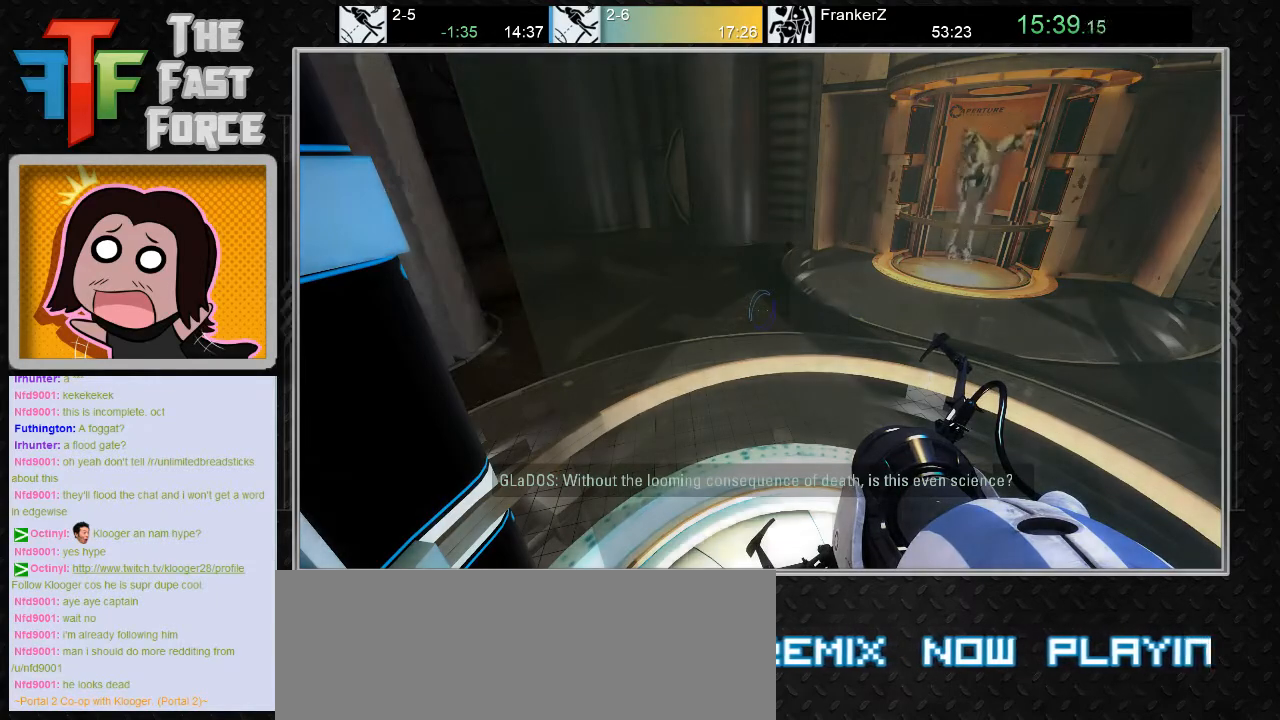
{"keys": [], "mouse": [], "events": []}
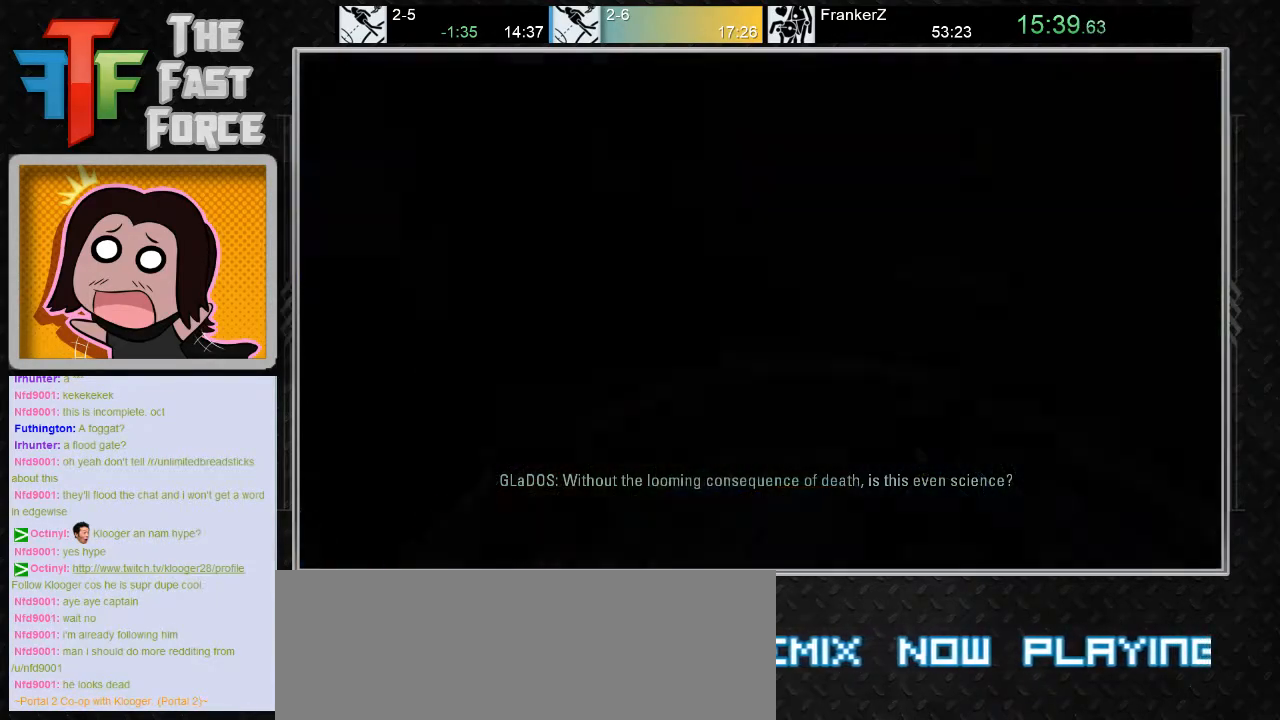
{"keys": [], "mouse": [], "events": [[17, "tab", "down"], [117, "tab", "up"]]}